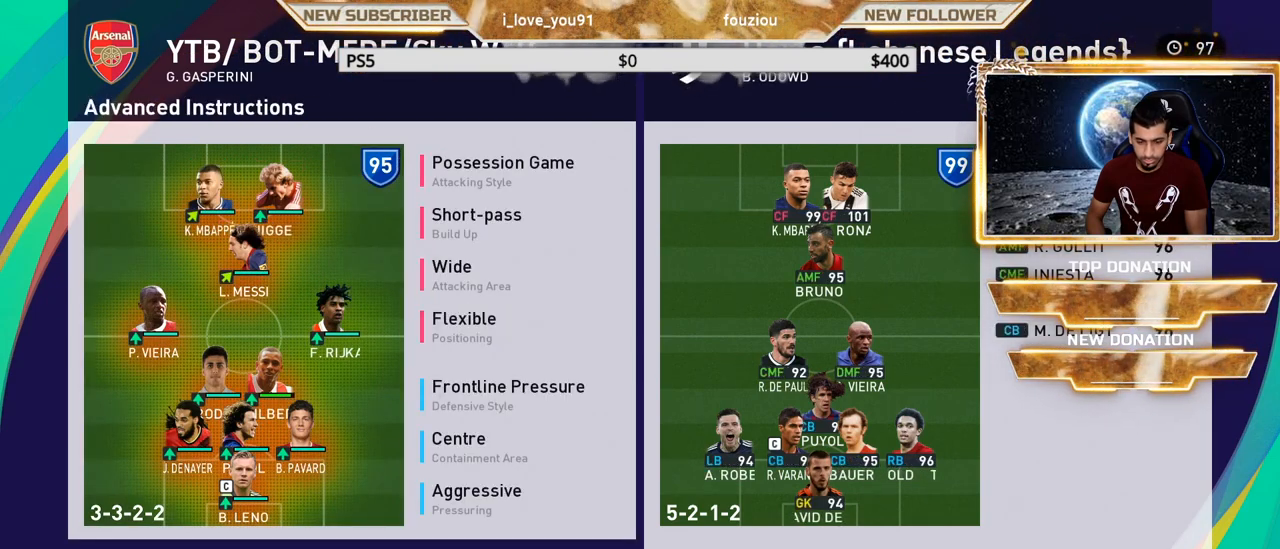
Gameplay with a controller (PlayStation layout); each line is a JSON object with the inputs held at the frame after it. "events" lists button and stick changes between this image and that frame as [ms after this image, input, new state], when the widget could be followed in between.
{"buttons": ["CROSS"], "left_stick": "center", "right_stick": "center", "events": [[33, "CROSS", "up"], [83, "DPAD_DOWN", "down"], [200, "DPAD_DOWN", "up"], [283, "DPAD_DOWN", "down"], [417, "CROSS", "down"], [417, "DPAD_DOWN", "up"]]}
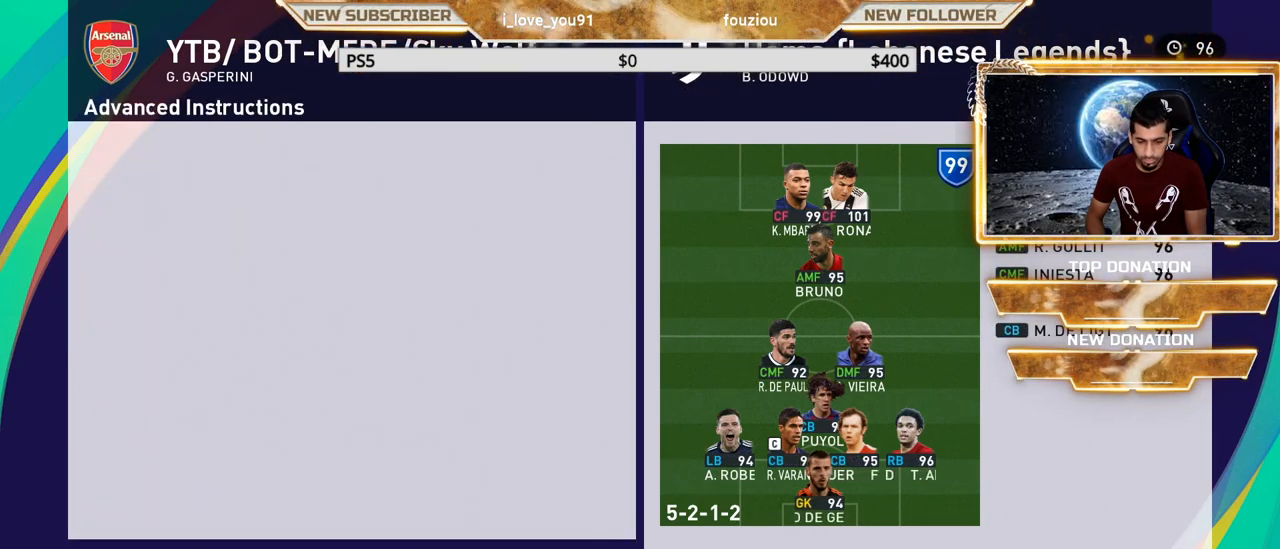
{"buttons": ["DPAD_DOWN"], "left_stick": "center", "right_stick": "center", "events": [[33, "CROSS", "up"], [233, "DPAD_DOWN", "down"], [350, "DPAD_DOWN", "up"], [450, "DPAD_DOWN", "down"]]}
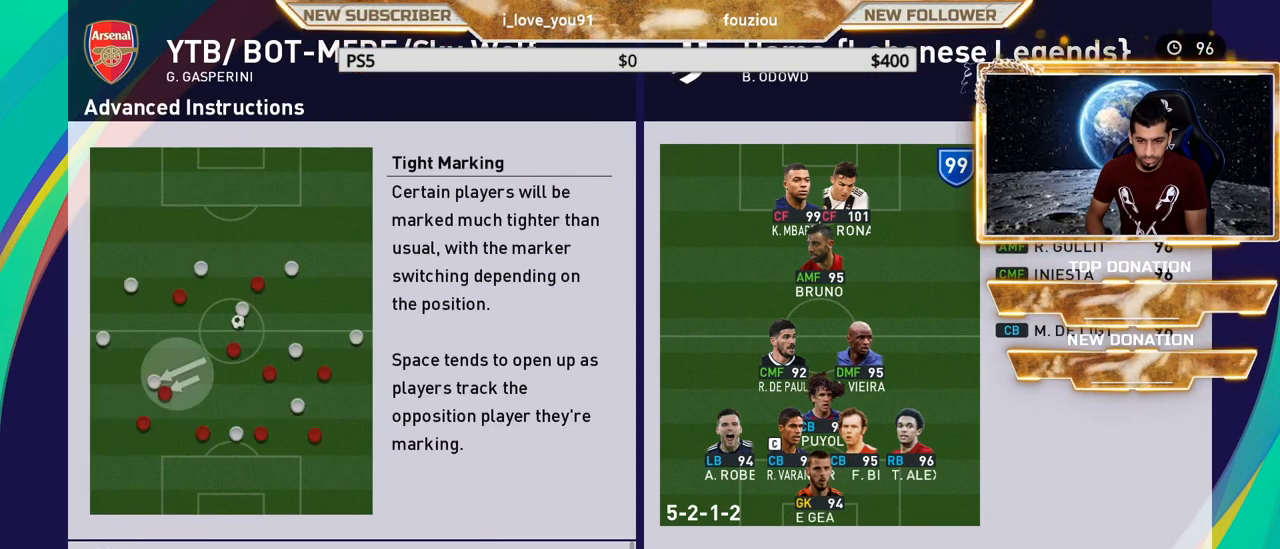
{"buttons": [], "left_stick": "center", "right_stick": "center", "events": [[250, "DPAD_DOWN", "up"], [317, "DPAD_DOWN", "down"], [417, "DPAD_DOWN", "up"]]}
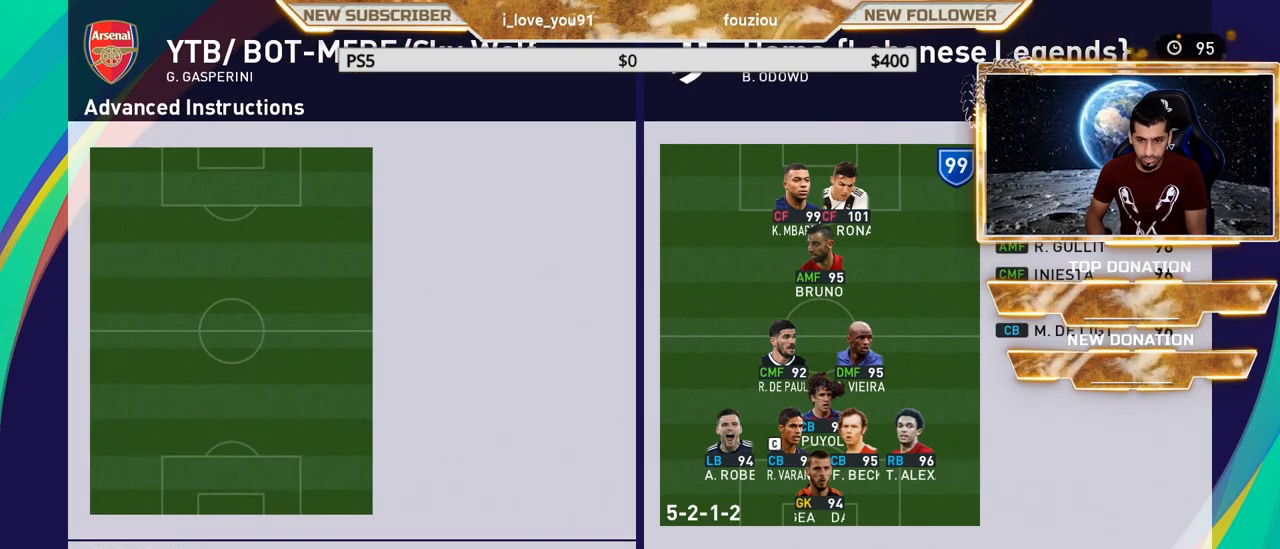
{"buttons": [], "left_stick": "center", "right_stick": "center", "events": [[17, "DPAD_DOWN", "down"], [100, "CROSS", "down"], [100, "DPAD_DOWN", "up"], [267, "CROSS", "up"], [317, "DPAD_UP", "down"], [467, "DPAD_UP", "up"]]}
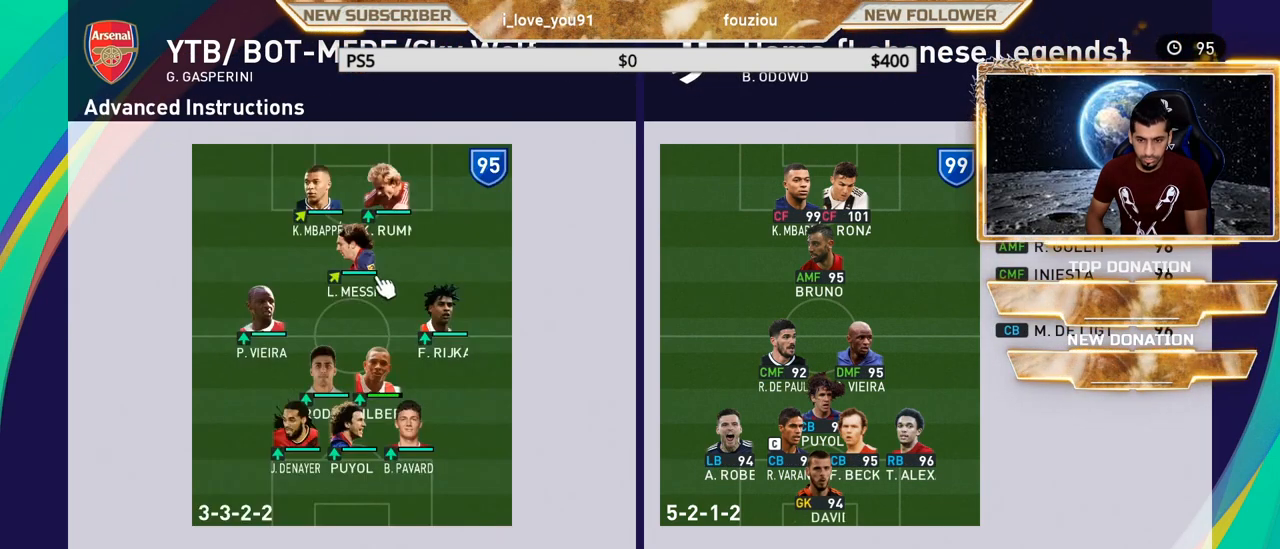
{"buttons": ["CROSS"], "left_stick": "center", "right_stick": "center", "events": [[50, "DPAD_RIGHT", "down"], [183, "DPAD_RIGHT", "up"], [300, "DPAD_UP", "down"], [500, "CROSS", "down"], [500, "DPAD_UP", "up"]]}
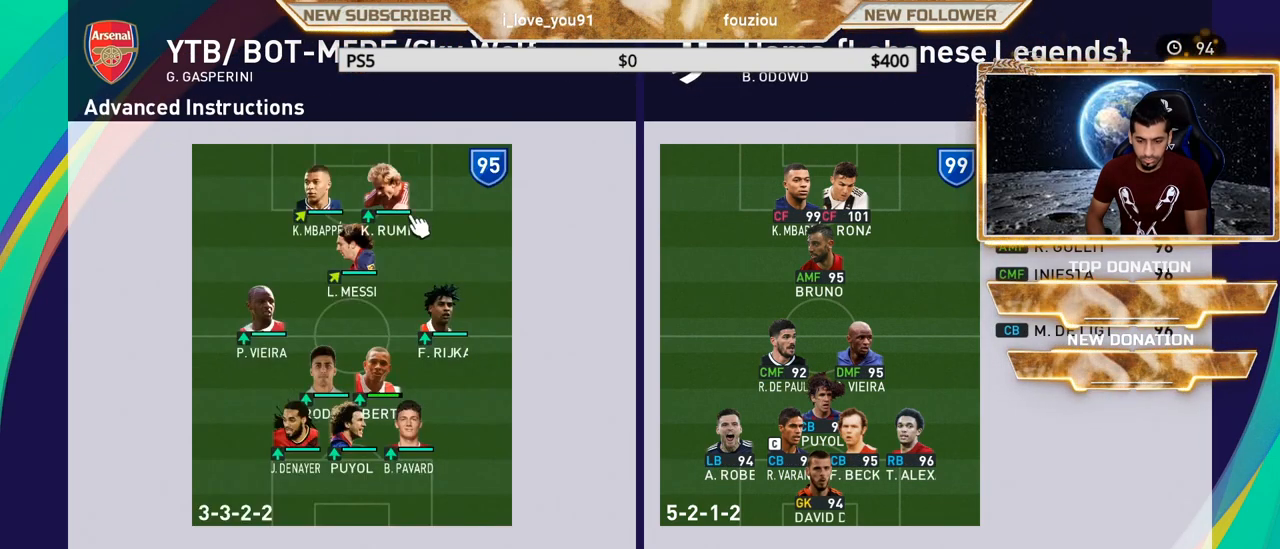
{"buttons": ["DPAD_DOWN"], "left_stick": "center", "right_stick": "center", "events": [[117, "CROSS", "up"], [417, "DPAD_DOWN", "down"]]}
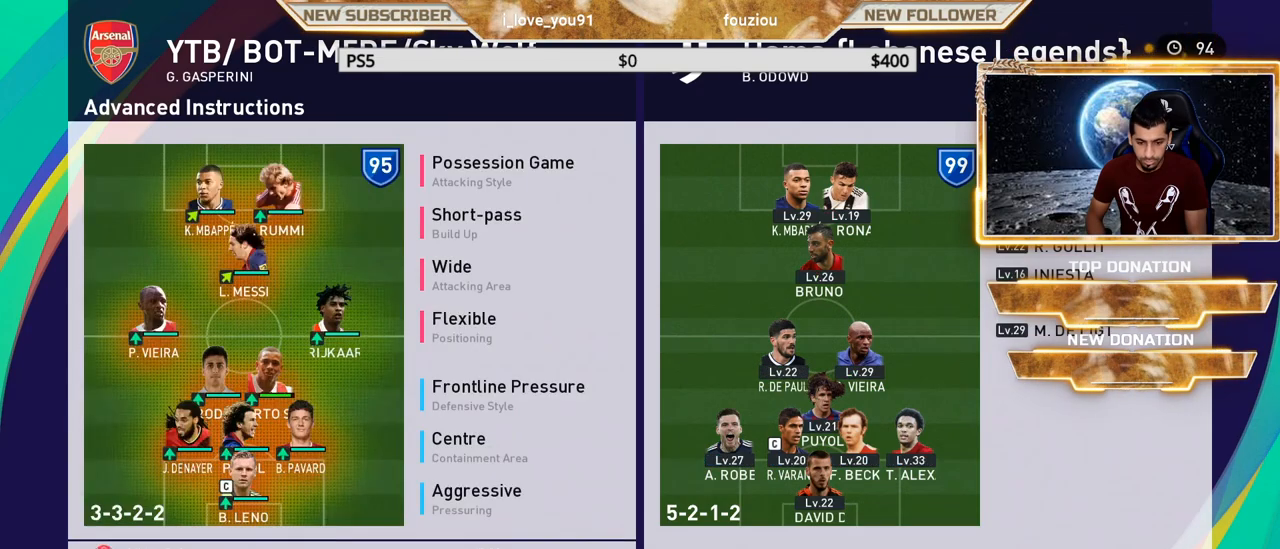
{"buttons": [], "left_stick": "center", "right_stick": "center", "events": [[33, "CROSS", "down"], [33, "DPAD_DOWN", "up"], [167, "CROSS", "up"], [167, "DPAD_DOWN", "down"], [283, "DPAD_DOWN", "up"], [400, "DPAD_DOWN", "down"], [483, "DPAD_DOWN", "up"]]}
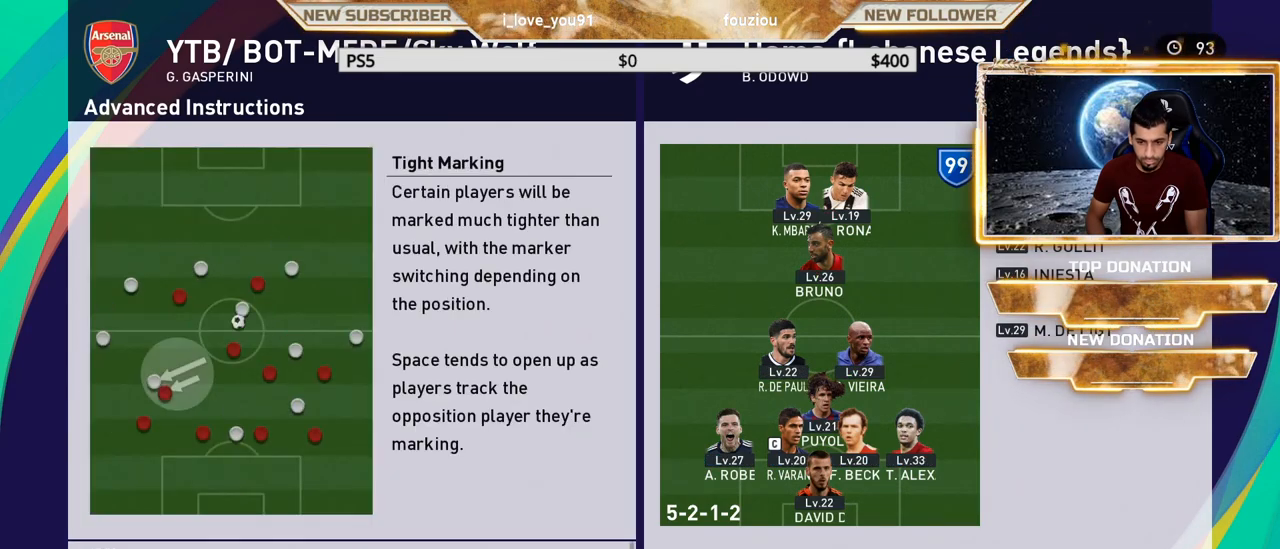
{"buttons": ["DPAD_DOWN"], "left_stick": "center", "right_stick": "center", "events": [[133, "DPAD_DOWN", "down"], [150, "DPAD_DOWN", "up"], [233, "DPAD_DOWN", "down"], [367, "DPAD_DOWN", "up"], [400, "DPAD_DOWN", "down"]]}
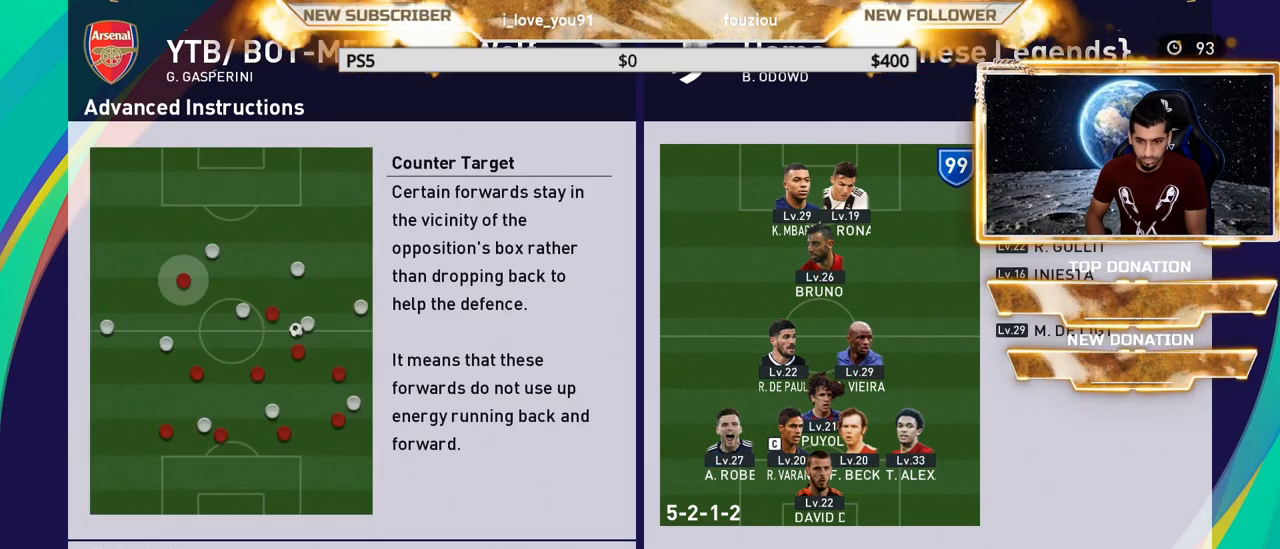
{"buttons": [], "left_stick": "center", "right_stick": "center", "events": [[33, "CROSS", "down"], [33, "DPAD_DOWN", "up"], [150, "CROSS", "up"]]}
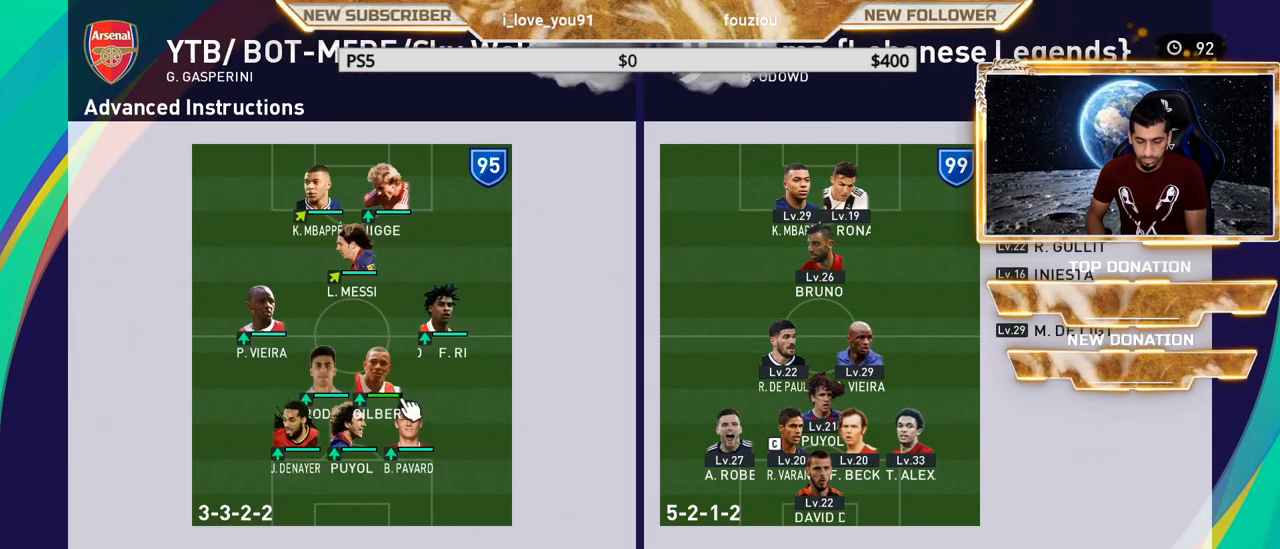
{"buttons": ["CROSS"], "left_stick": "center", "right_stick": "center", "events": [[100, "DPAD_UP", "down"], [233, "DPAD_UP", "up"], [400, "CROSS", "down"]]}
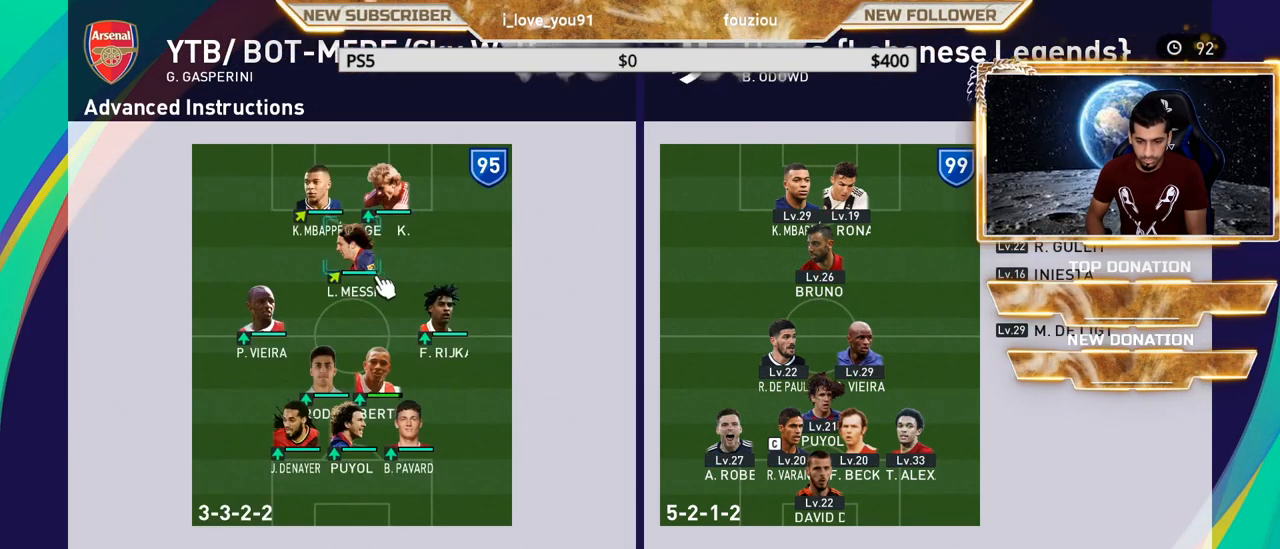
{"buttons": ["DPAD_UP"], "left_stick": "center", "right_stick": "center", "events": [[67, "CROSS", "up"], [350, "DPAD_UP", "down"], [417, "DPAD_UP", "up"], [483, "DPAD_UP", "down"]]}
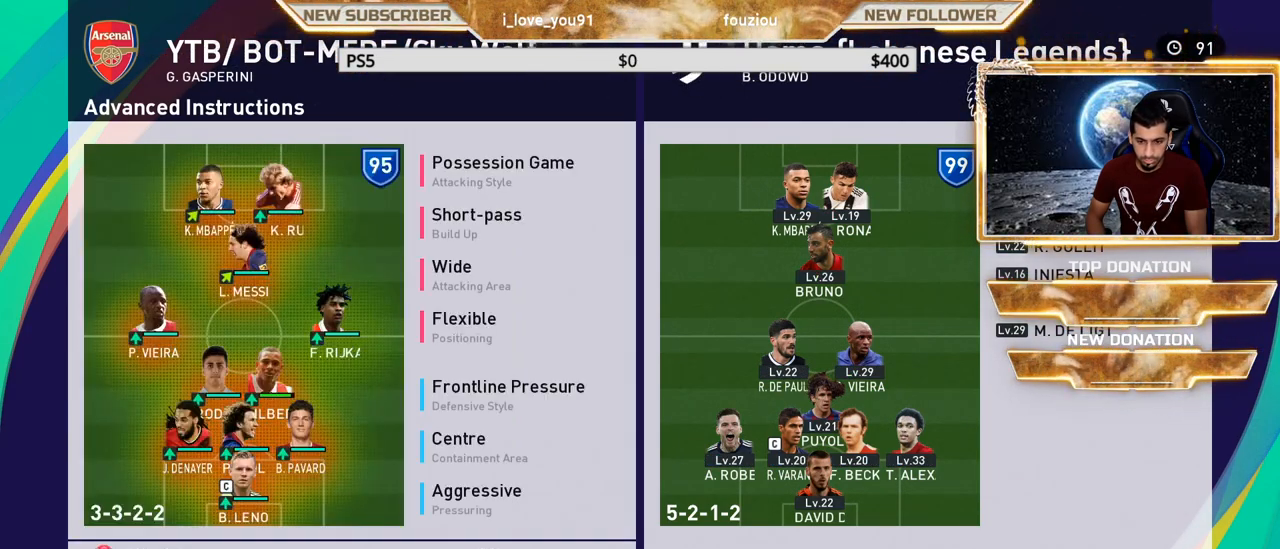
{"buttons": ["CROSS"], "left_stick": "center", "right_stick": "center", "events": [[67, "CROSS", "down"], [83, "DPAD_UP", "up"], [183, "CROSS", "up"], [317, "DPAD_DOWN", "down"], [433, "CROSS", "down"], [433, "DPAD_DOWN", "up"]]}
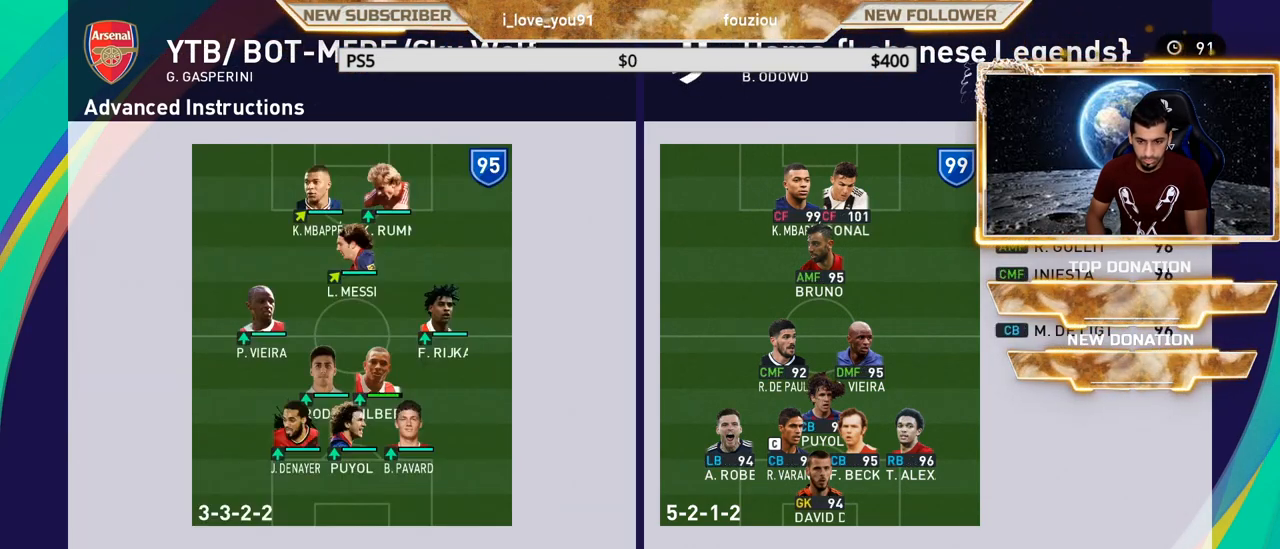
{"buttons": [], "left_stick": "up", "right_stick": "center", "events": [[33, "CROSS", "up"], [383, "left_stick", "up-left"], [450, "left_stick", "up"]]}
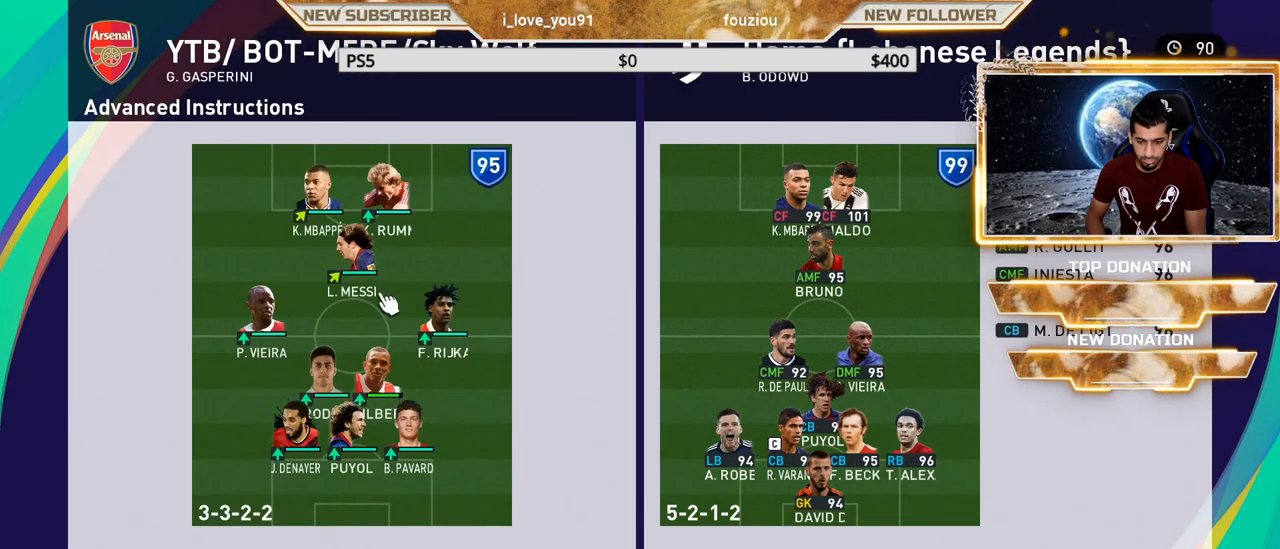
{"buttons": [], "left_stick": "center", "right_stick": "center", "events": [[83, "left_stick", "center"], [200, "CROSS", "down"], [383, "CROSS", "up"]]}
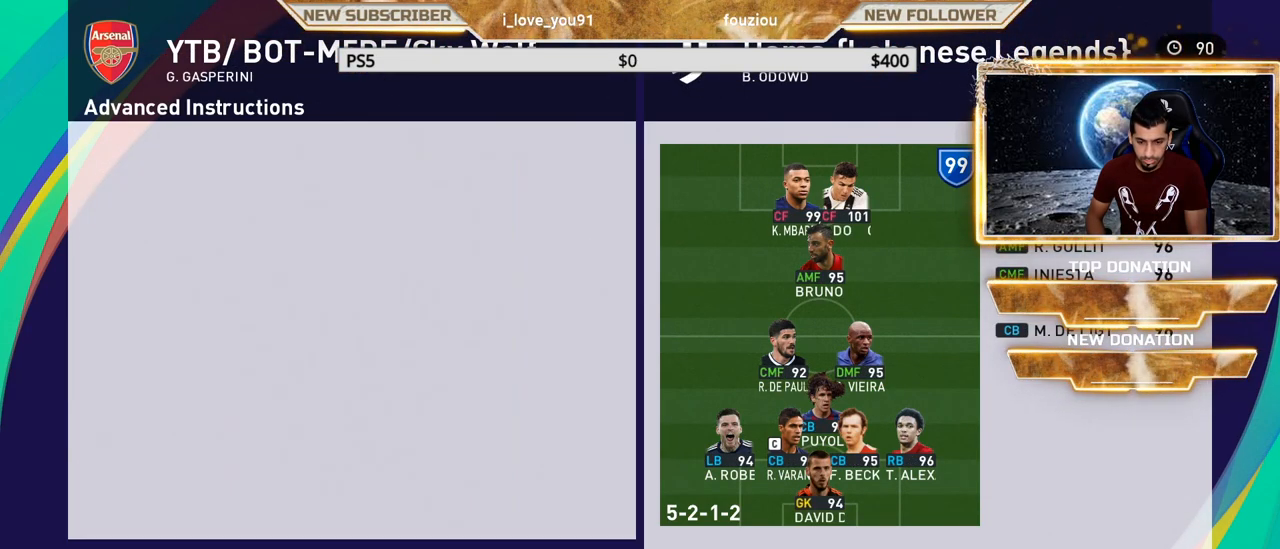
{"buttons": [], "left_stick": "center", "right_stick": "center", "events": [[183, "DPAD_UP", "down"], [283, "DPAD_UP", "up"], [333, "CROSS", "down"], [450, "CROSS", "up"]]}
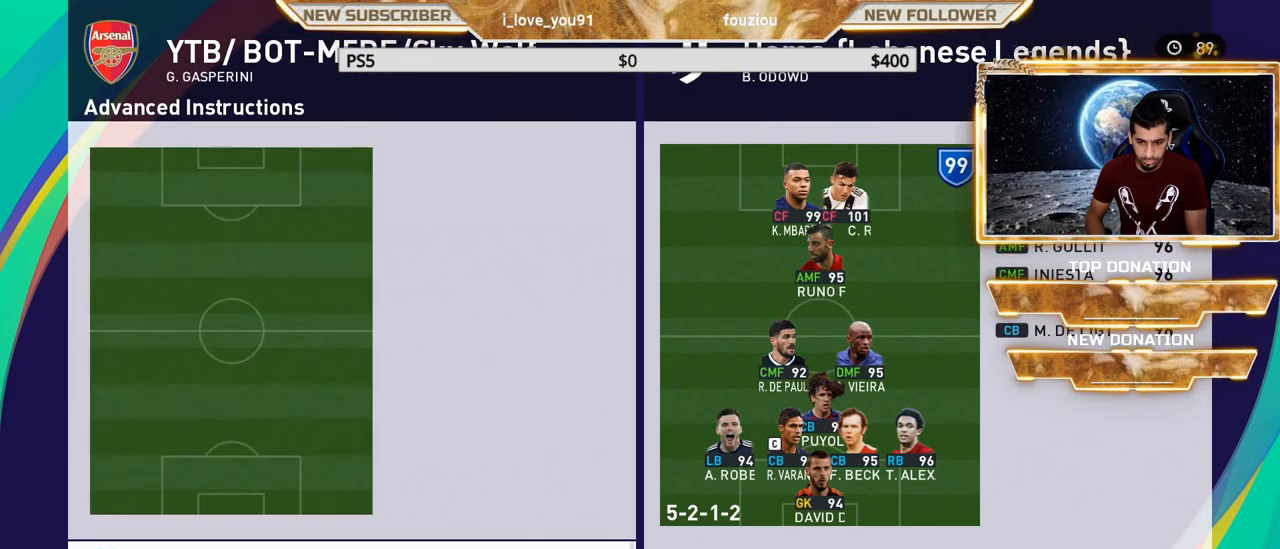
{"buttons": ["DPAD_DOWN"], "left_stick": "center", "right_stick": "center", "events": [[33, "DPAD_DOWN", "down"], [217, "DPAD_DOWN", "up"], [250, "DPAD_DOWN", "down"], [350, "DPAD_DOWN", "up"], [483, "DPAD_DOWN", "down"]]}
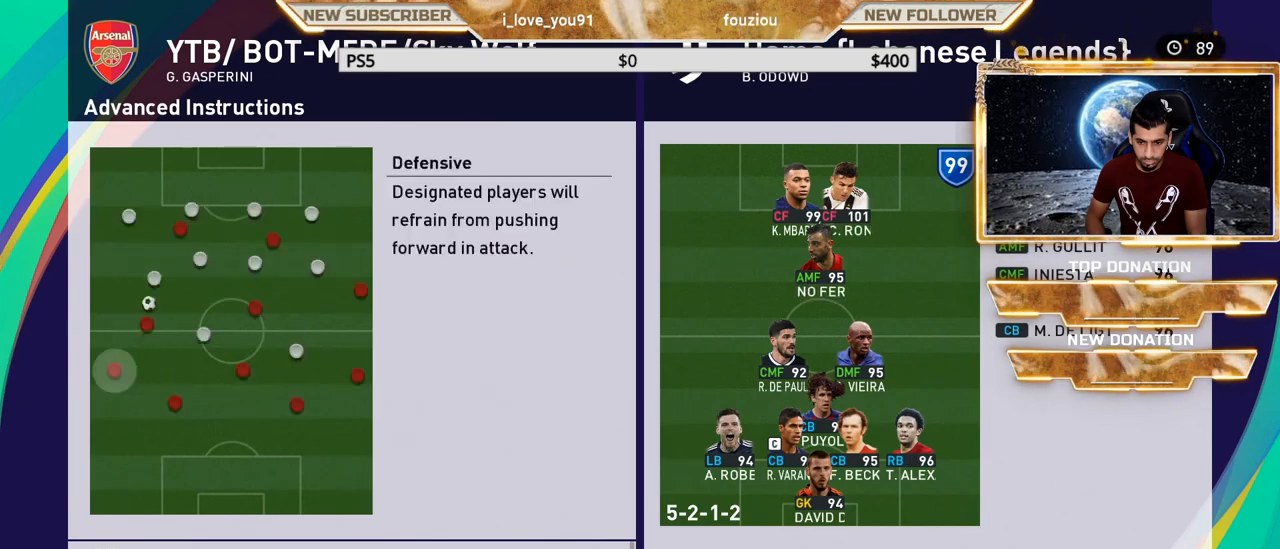
{"buttons": [], "left_stick": "center", "right_stick": "center", "events": [[17, "CROSS", "down"], [33, "DPAD_DOWN", "up"], [117, "CROSS", "up"], [283, "DPAD_DOWN", "down"], [450, "DPAD_DOWN", "up"]]}
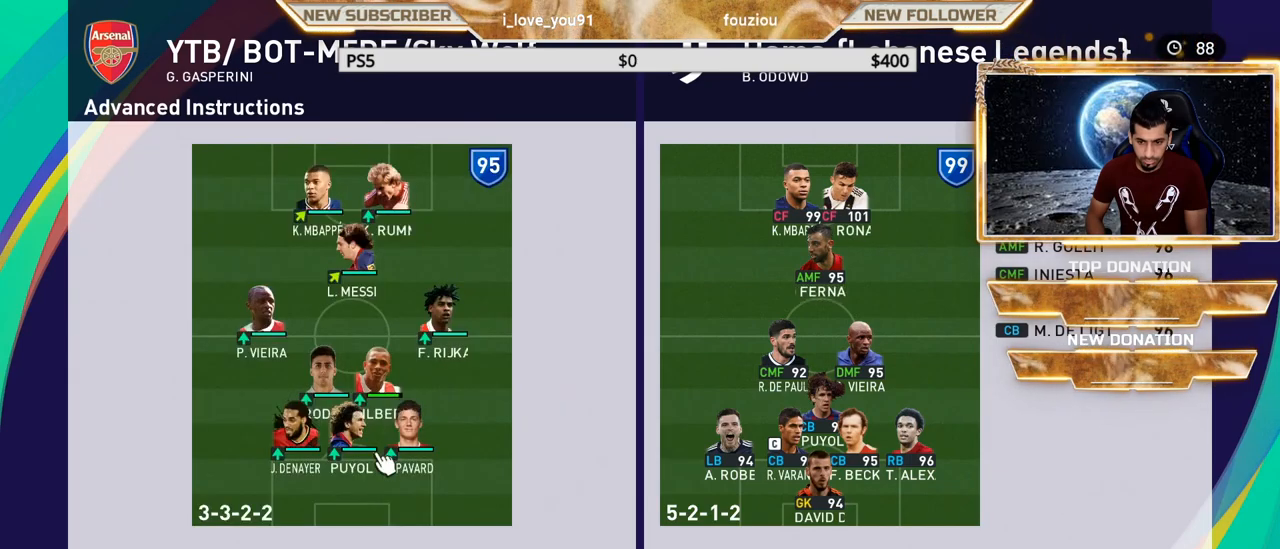
{"buttons": ["DPAD_RIGHT"], "left_stick": "center", "right_stick": "center", "events": [[200, "DPAD_UP", "down"], [267, "DPAD_UP", "up"], [450, "DPAD_RIGHT", "down"]]}
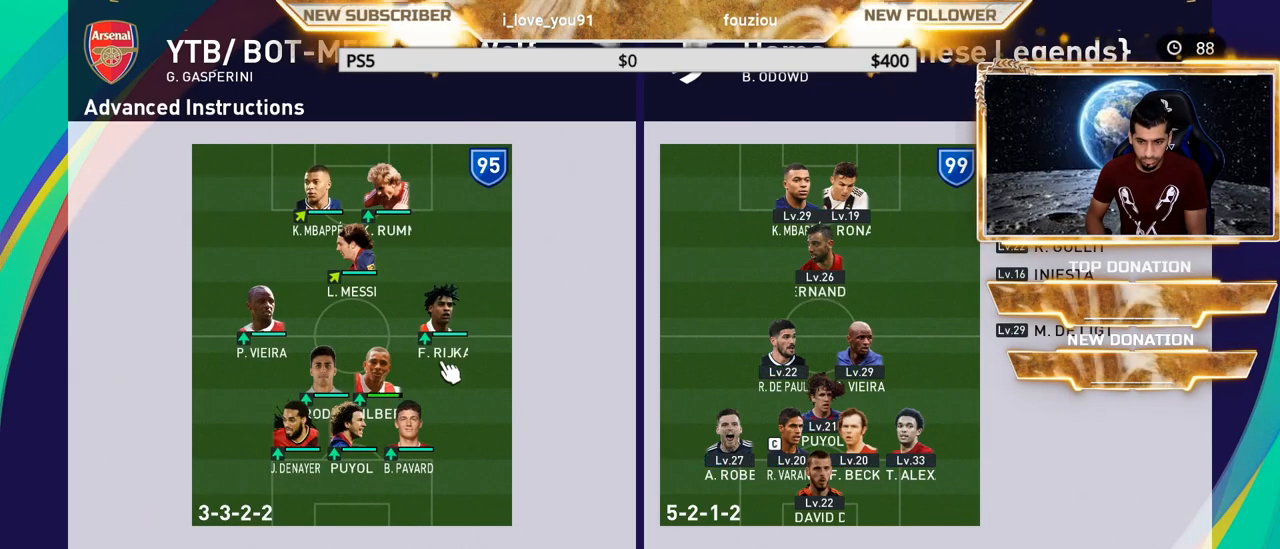
{"buttons": ["CROSS"], "left_stick": "center", "right_stick": "center", "events": [[83, "DPAD_RIGHT", "up"], [200, "DPAD_RIGHT", "down"], [317, "DPAD_RIGHT", "up"], [433, "CROSS", "down"]]}
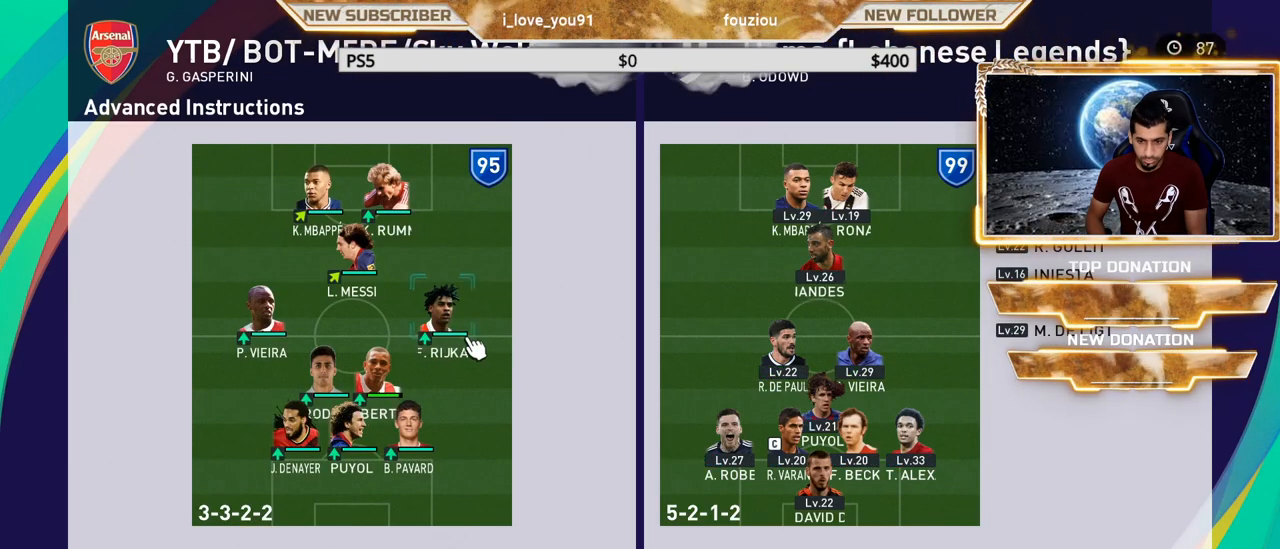
{"buttons": ["CIRCLE"], "left_stick": "center", "right_stick": "center", "events": [[183, "CROSS", "up"], [483, "CIRCLE", "down"]]}
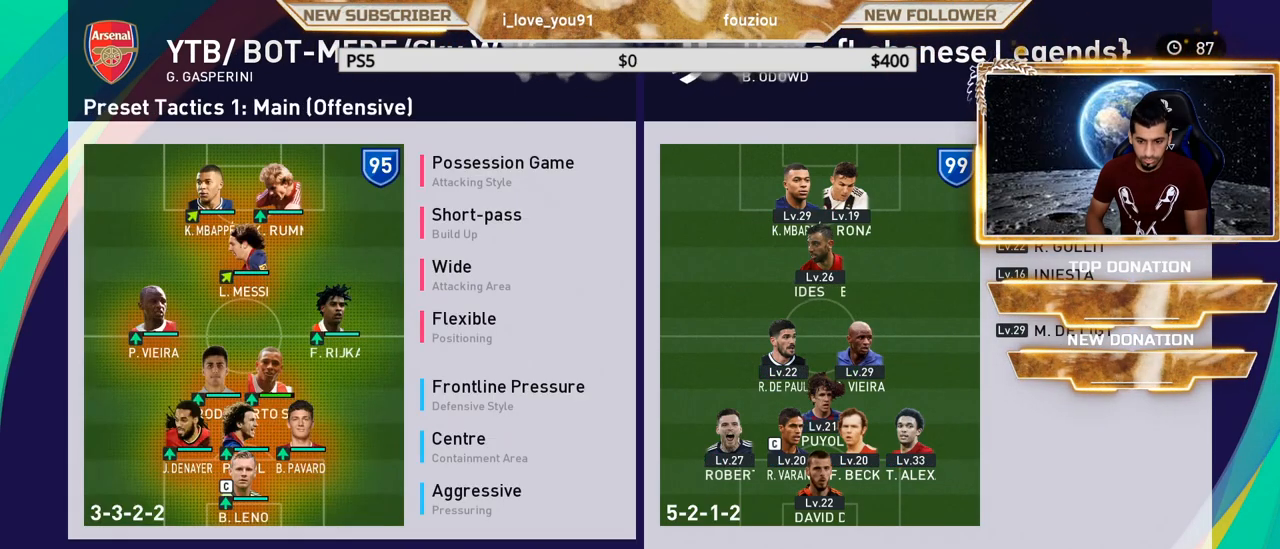
{"buttons": [], "left_stick": "center", "right_stick": "center", "events": [[50, "CIRCLE", "up"]]}
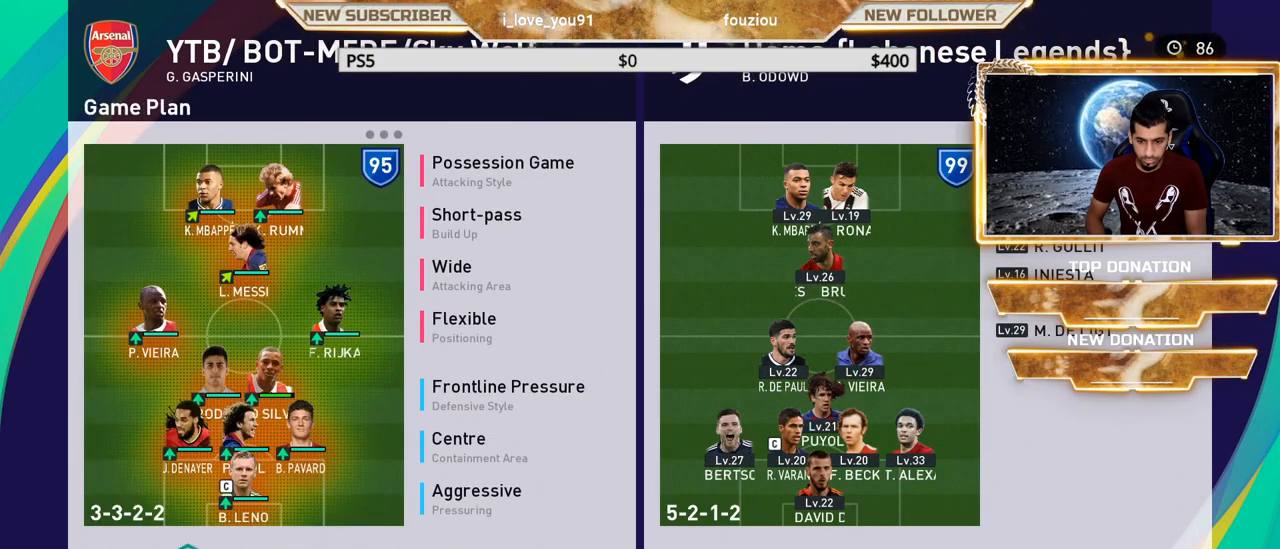
{"buttons": [], "left_stick": "center", "right_stick": "center", "events": [[183, "DPAD_RIGHT", "down"], [267, "DPAD_RIGHT", "up"]]}
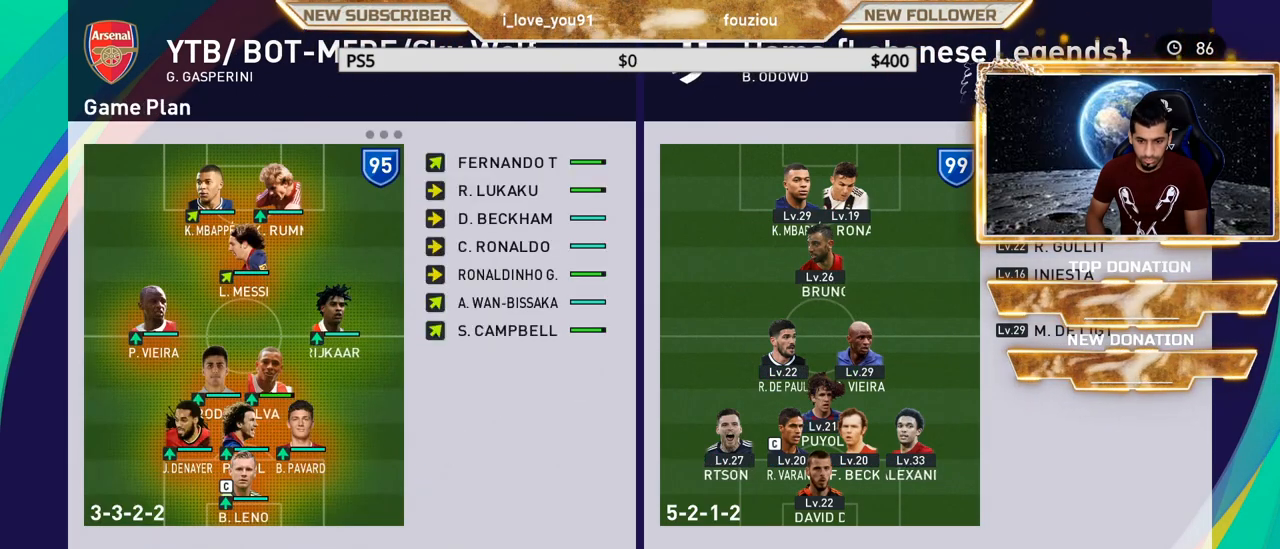
{"buttons": [], "left_stick": "center", "right_stick": "center", "events": [[283, "DPAD_RIGHT", "down"], [417, "DPAD_RIGHT", "up"]]}
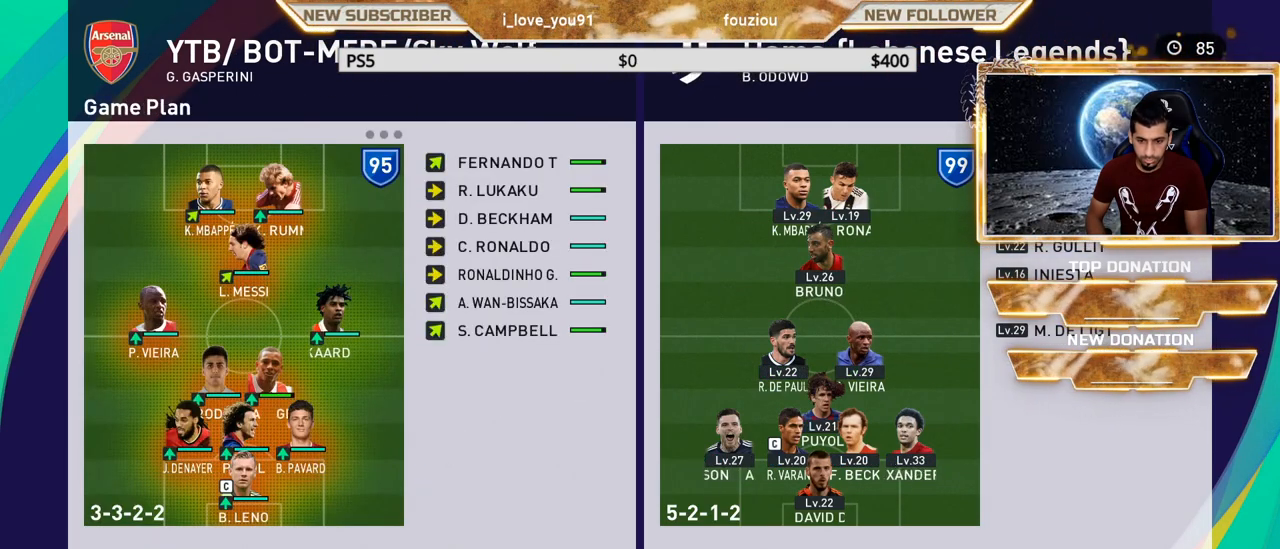
{"buttons": [], "left_stick": "center", "right_stick": "center", "events": [[267, "DPAD_LEFT", "down"], [383, "DPAD_LEFT", "up"]]}
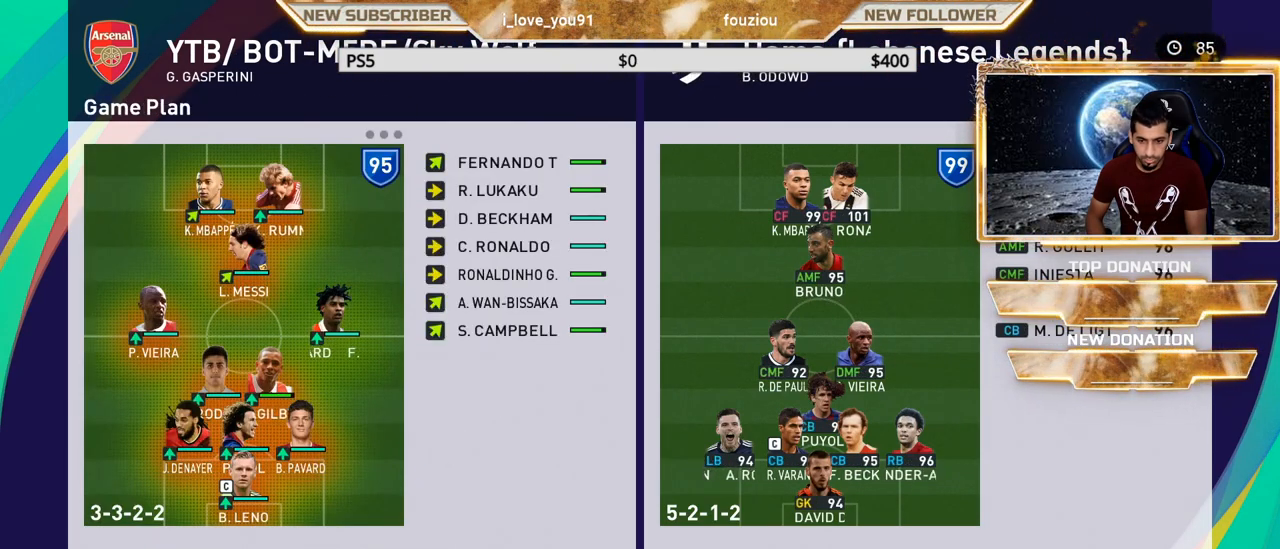
{"buttons": ["R2"], "left_stick": "center", "right_stick": "center", "events": [[133, "CROSS", "down"], [167, "CROSS", "up"], [383, "R2", "down"]]}